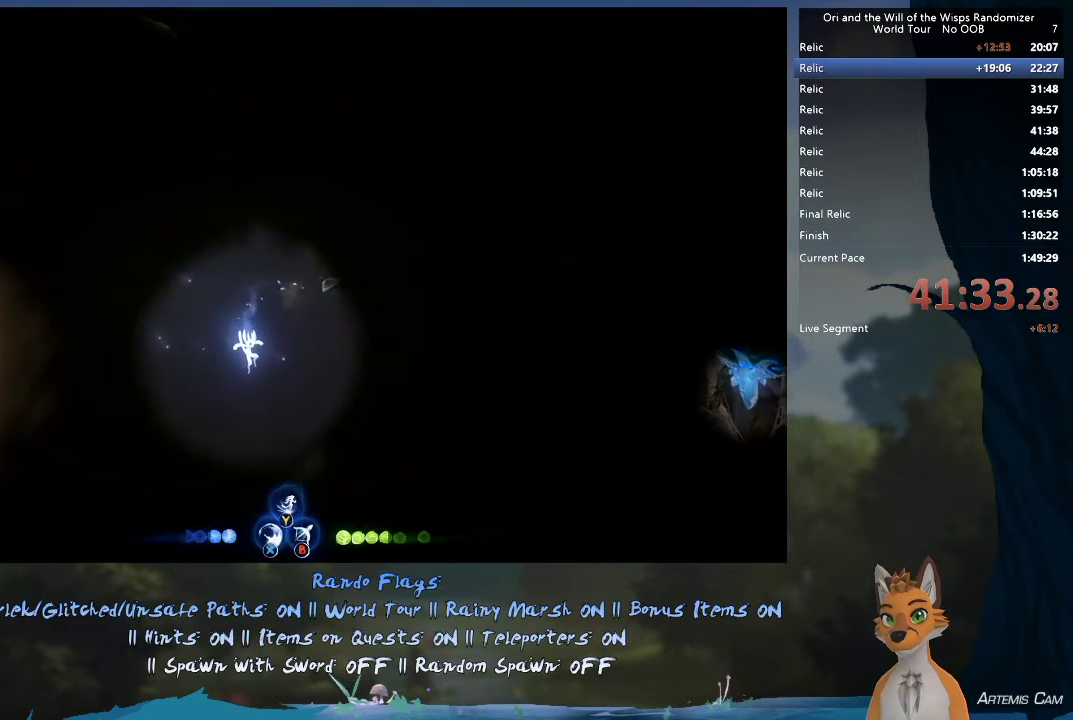
Gameplay with a controller (Xbox layout); each line is a JSON object with the inputs held at the frame after it (dt_ms = milliseconds from this image to that frame). "events" lists button and stick changes between this image and that frame as [ms after this image, input, new state], when the widget could be followed in between. This overlay highlights the sticks when they move; stick clicks (L3 R3) are not distinguishable. Not read: L3 R3.
{"dt_ms": 600, "buttons": [], "left_stick": "right", "right_stick": "center", "events": [[417, "R1", "down"], [600, "R1", "up"]]}
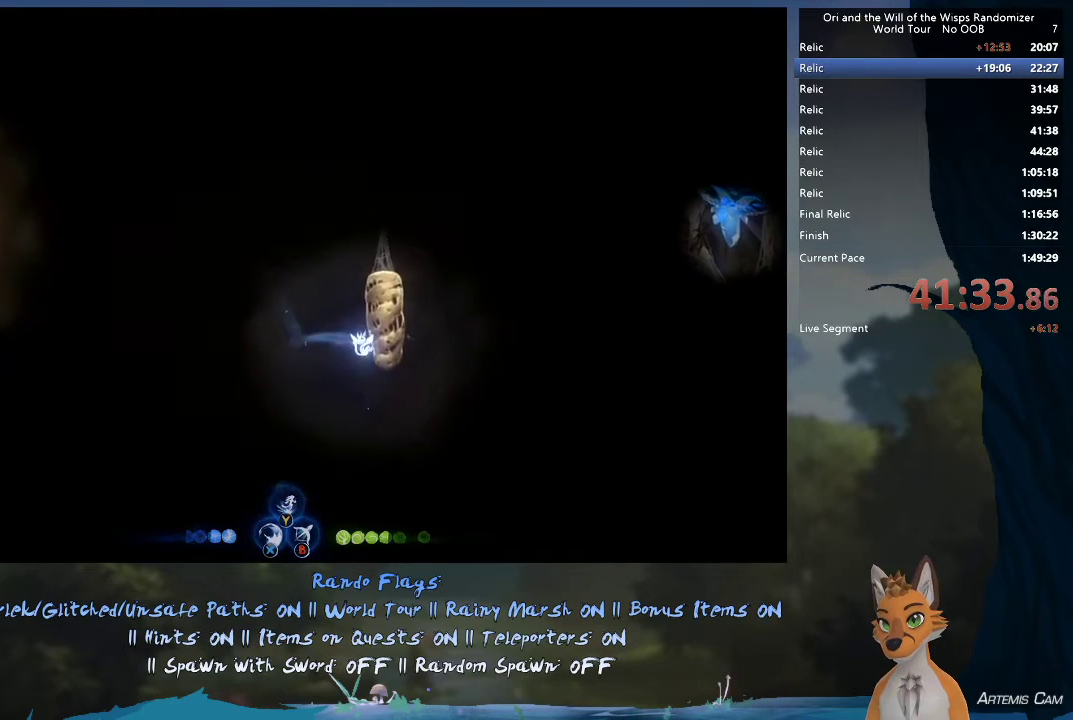
{"dt_ms": 400, "buttons": [], "left_stick": "right", "right_stick": "center", "events": []}
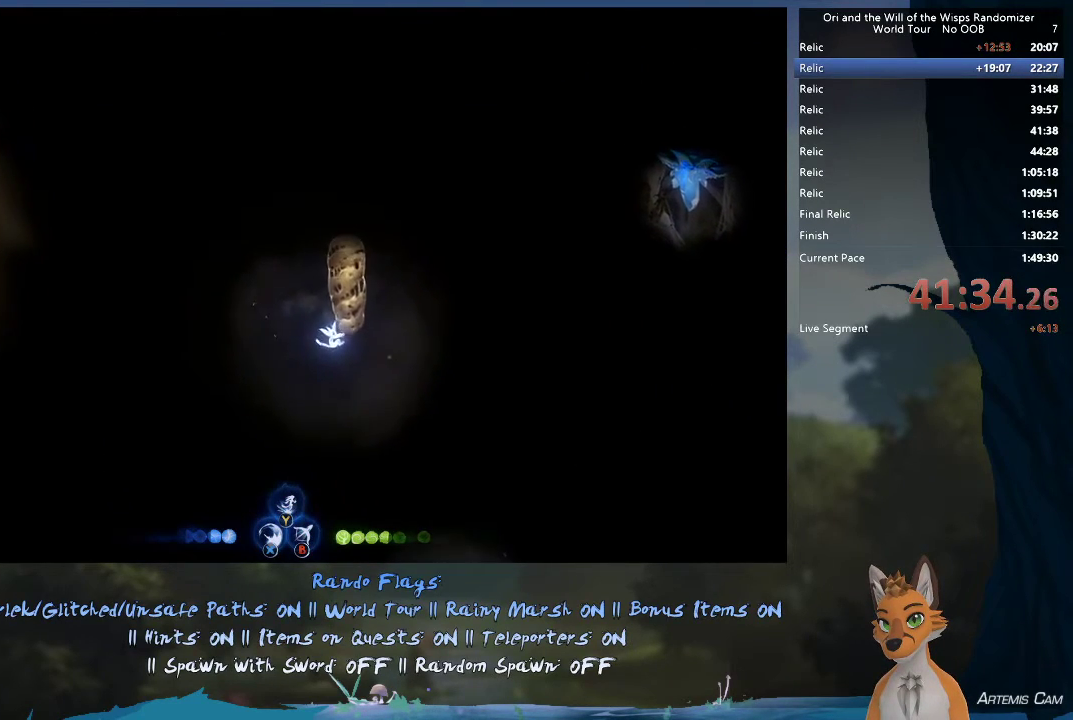
{"dt_ms": 500, "buttons": [], "left_stick": "right", "right_stick": "center", "events": [[117, "B", "down"], [267, "B", "up"]]}
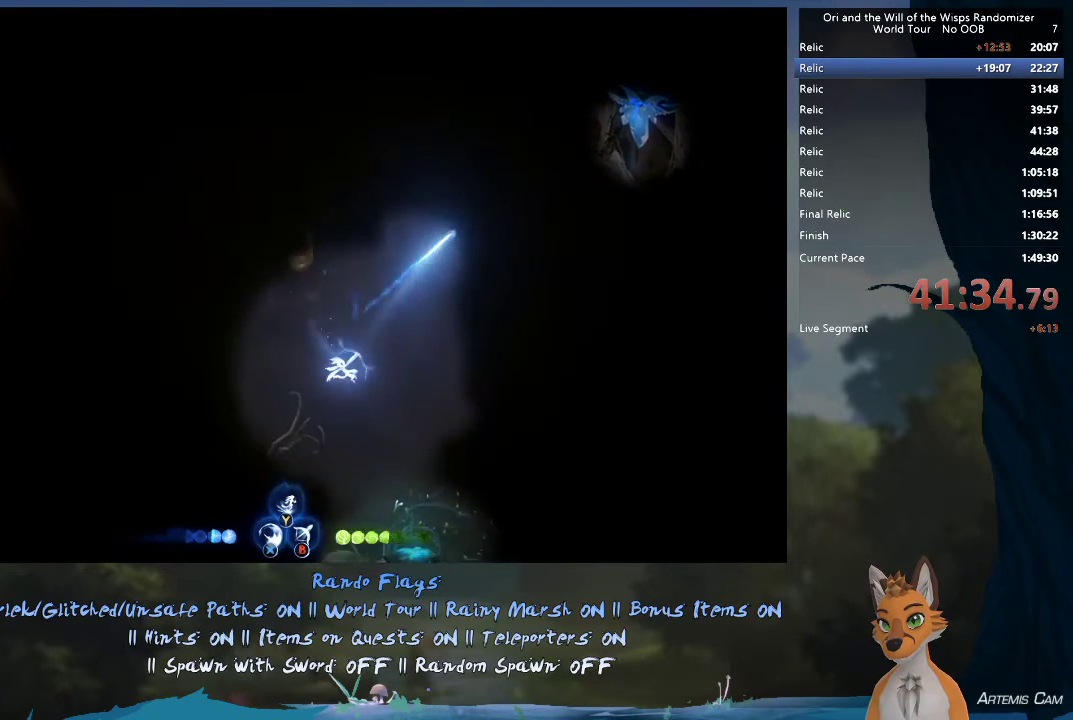
{"dt_ms": 400, "buttons": [], "left_stick": "right", "right_stick": "center", "events": [[67, "R1", "down"], [350, "R1", "up"]]}
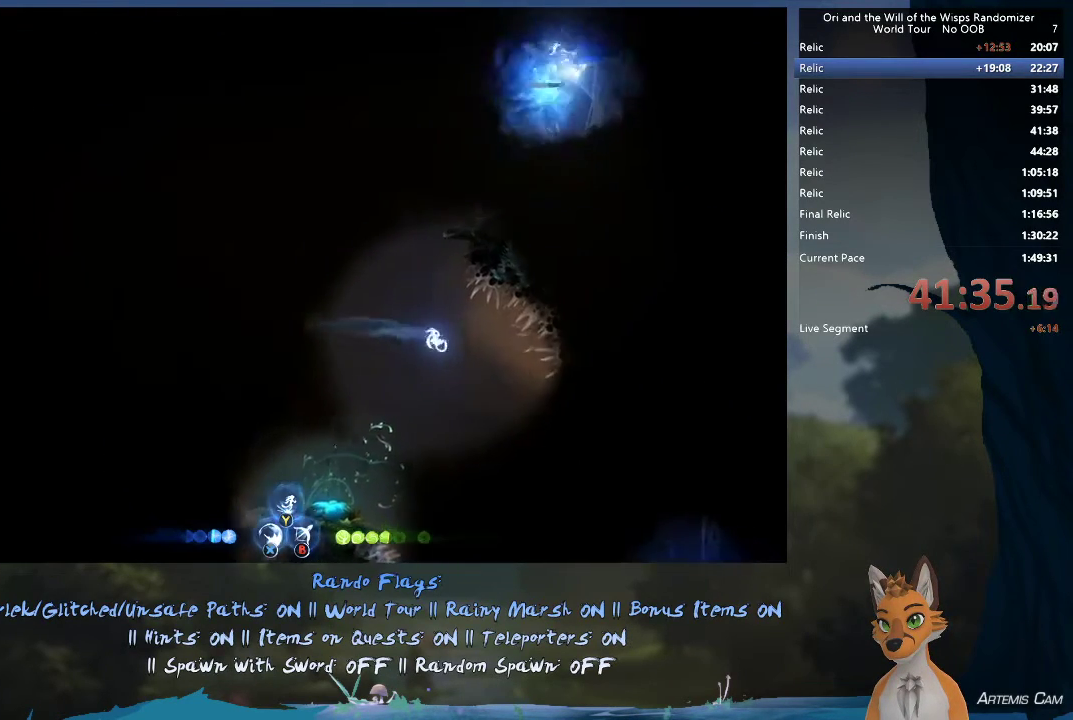
{"dt_ms": 600, "buttons": [], "left_stick": "right", "right_stick": "center", "events": []}
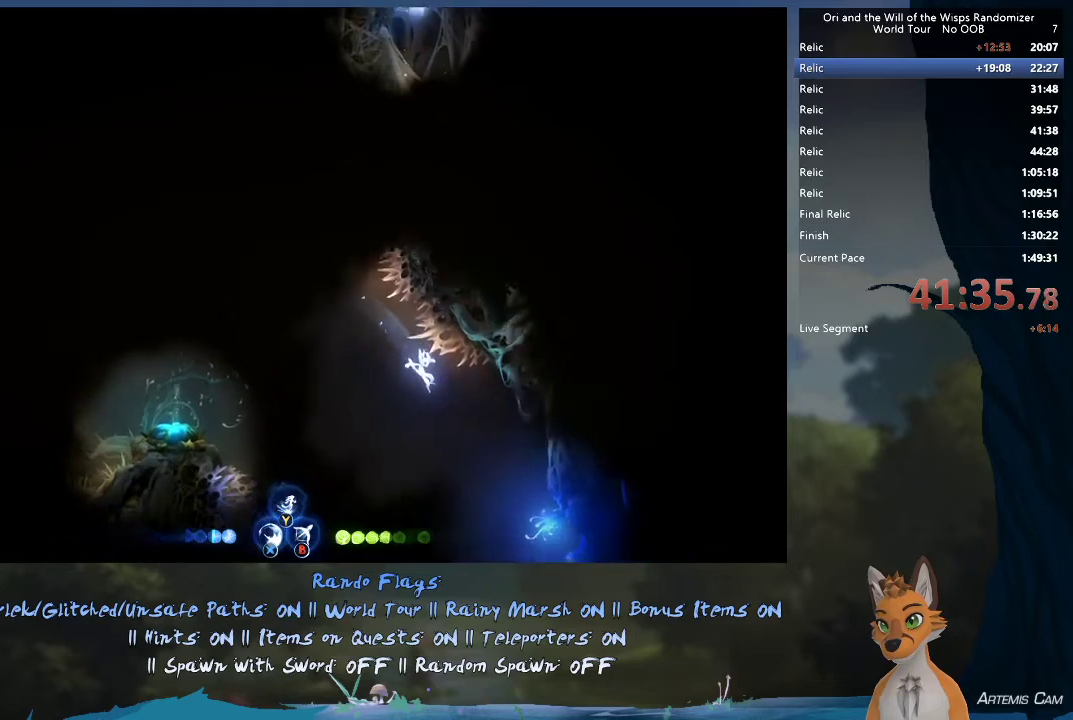
{"dt_ms": 500, "buttons": ["R2"], "left_stick": "right", "right_stick": "center", "events": [[167, "R2", "down"]]}
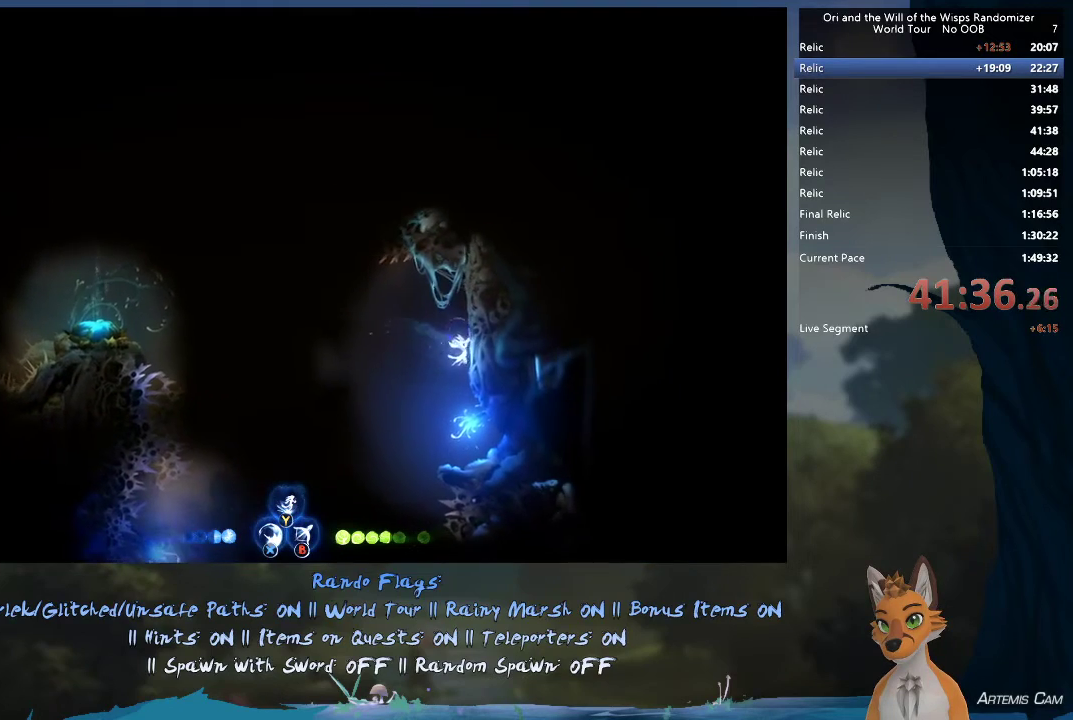
{"dt_ms": 400, "buttons": [], "left_stick": "left", "right_stick": "center", "events": [[33, "R2", "up"], [67, "left_stick", "up-left"], [150, "A", "down"], [183, "left_stick", "left"], [317, "A", "up"]]}
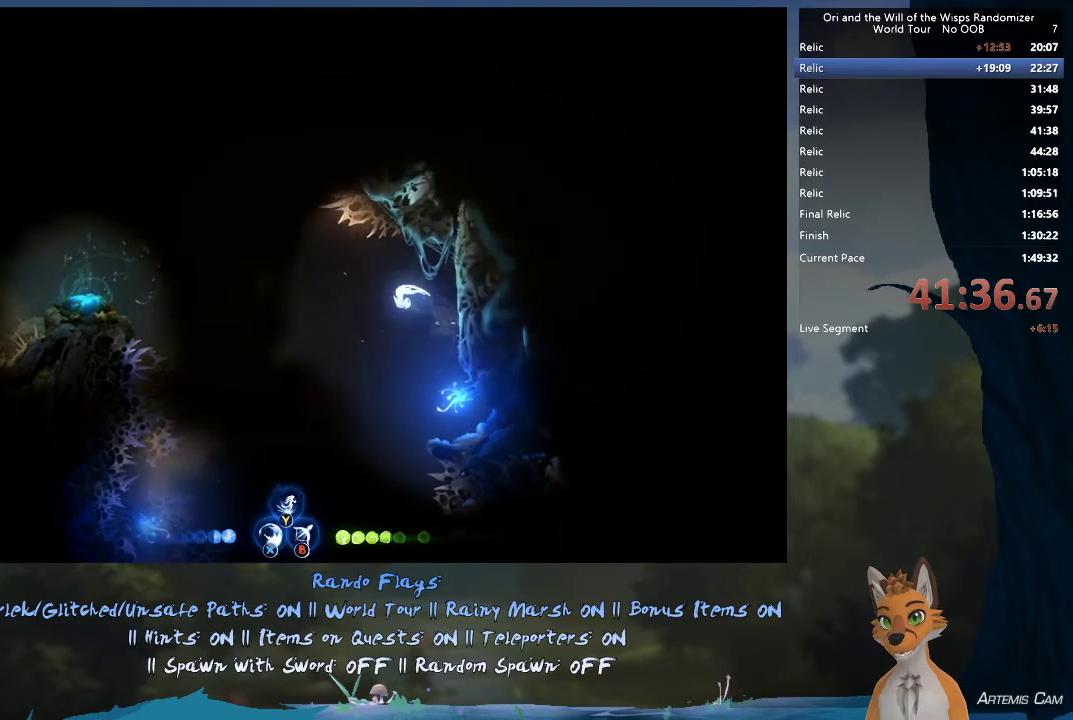
{"dt_ms": 400, "buttons": ["Y"], "left_stick": "up-left", "right_stick": "center", "events": [[83, "left_stick", "up-left"], [100, "B", "down"], [183, "B", "up"], [367, "Y", "down"]]}
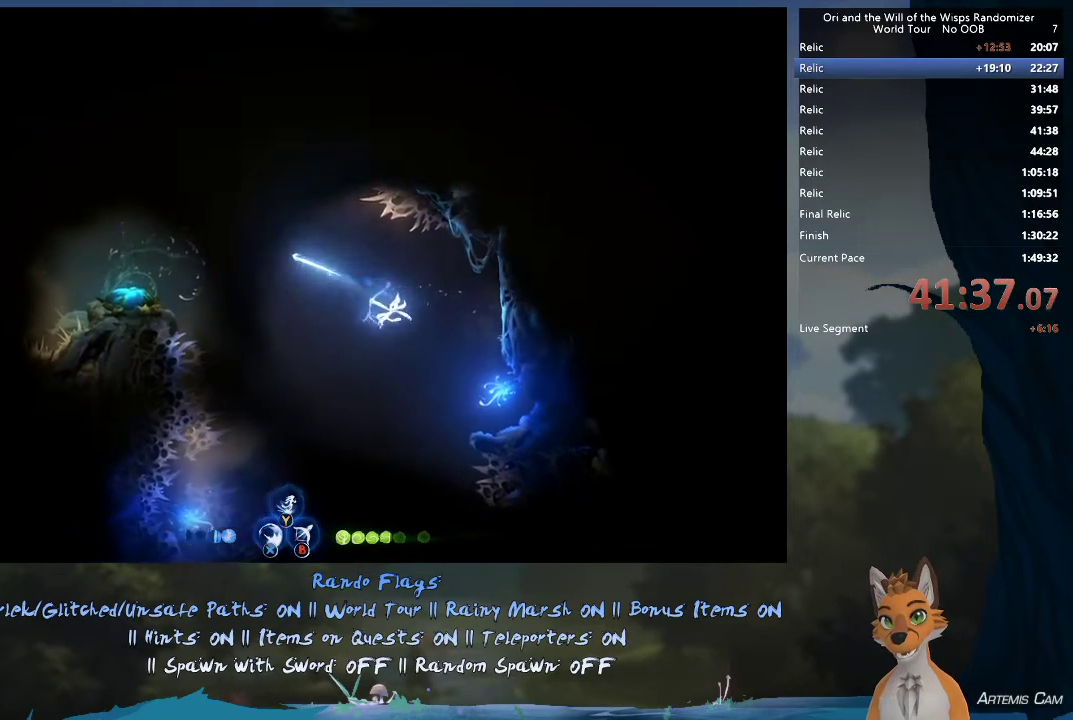
{"dt_ms": 600, "buttons": [], "left_stick": "right", "right_stick": "center", "events": [[17, "left_stick", "center"], [83, "Y", "up"], [417, "left_stick", "up-right"], [583, "left_stick", "right"]]}
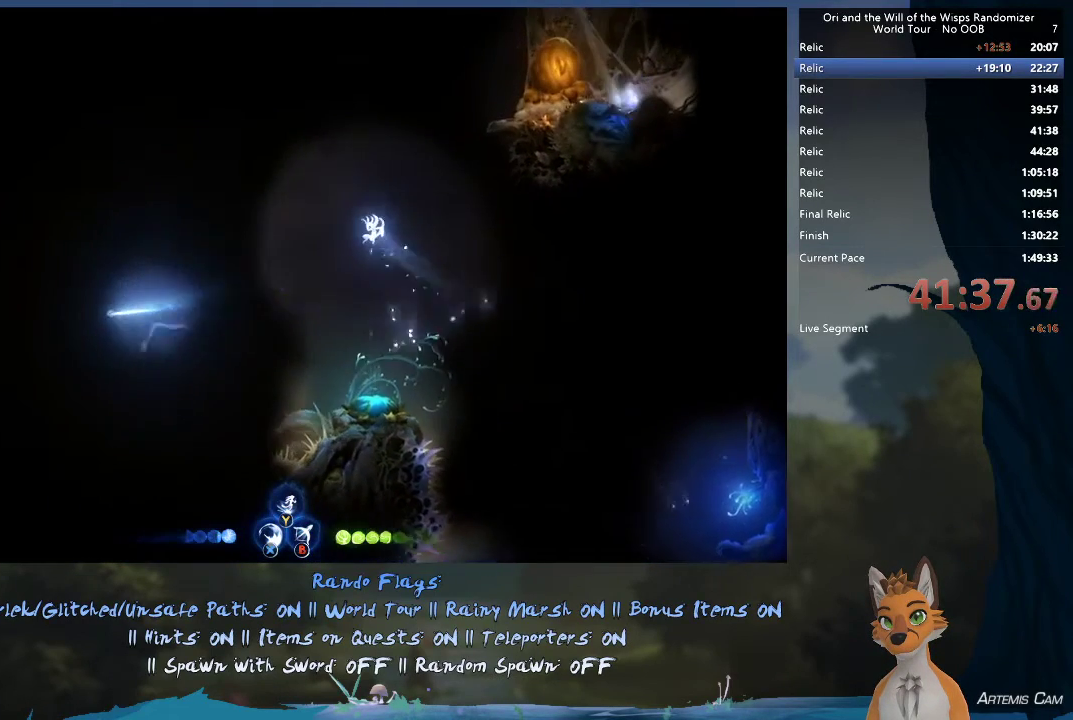
{"dt_ms": 600, "buttons": [], "left_stick": "center", "right_stick": "center", "events": [[383, "left_stick", "center"]]}
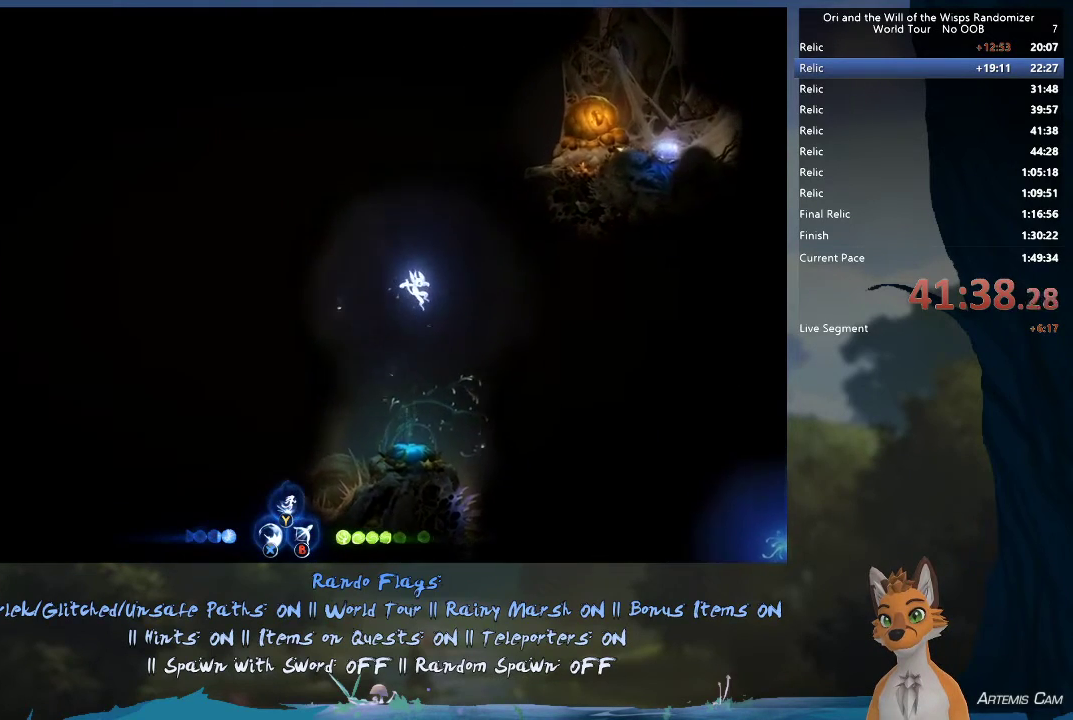
{"dt_ms": 500, "buttons": [], "left_stick": "center", "right_stick": "center", "events": []}
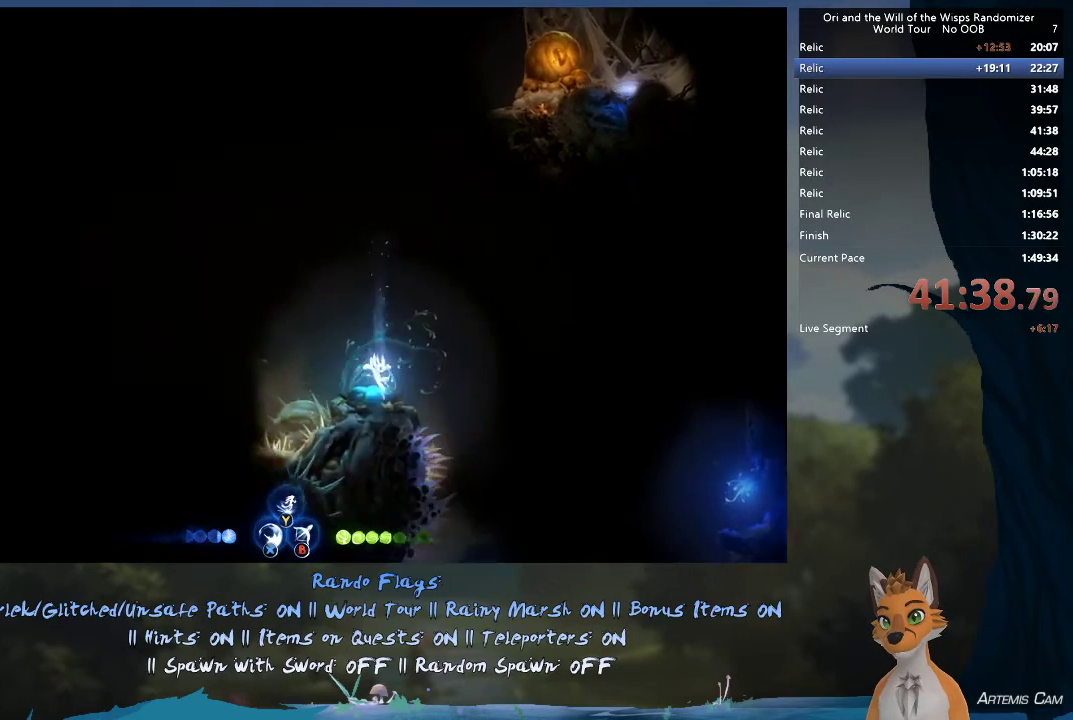
{"dt_ms": 300, "buttons": [], "left_stick": "right", "right_stick": "center", "events": [[200, "left_stick", "right"]]}
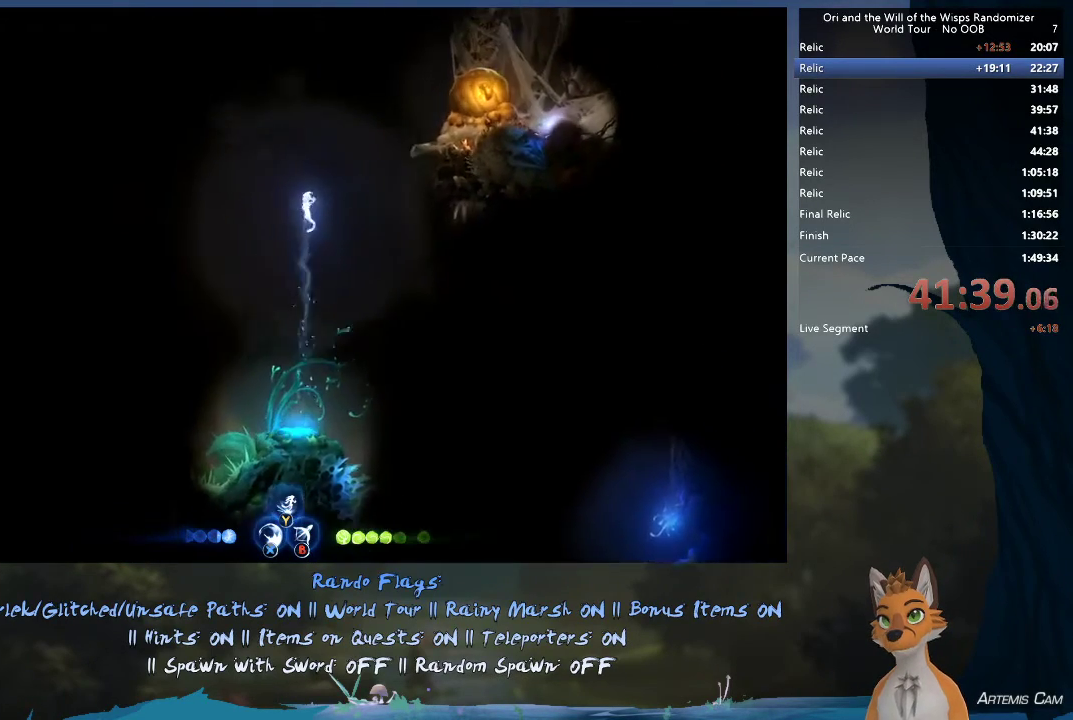
{"dt_ms": 700, "buttons": [], "left_stick": "right", "right_stick": "center", "events": [[350, "Y", "down"], [417, "Y", "up"]]}
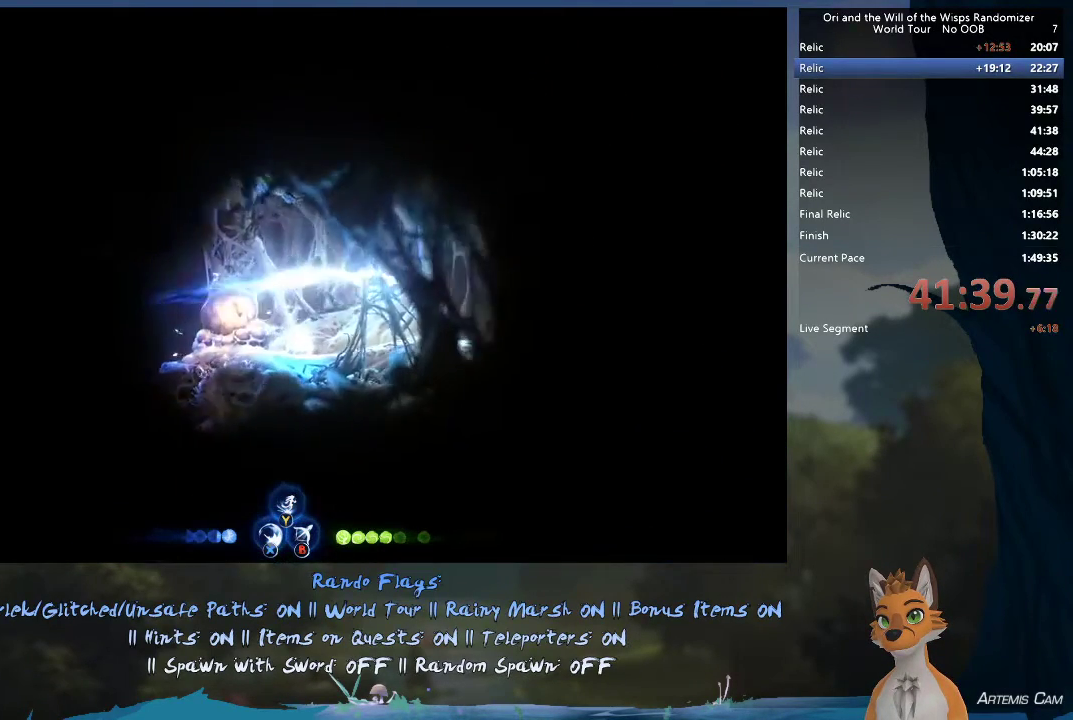
{"dt_ms": 400, "buttons": [], "left_stick": "up-left", "right_stick": "center", "events": [[333, "left_stick", "up-left"]]}
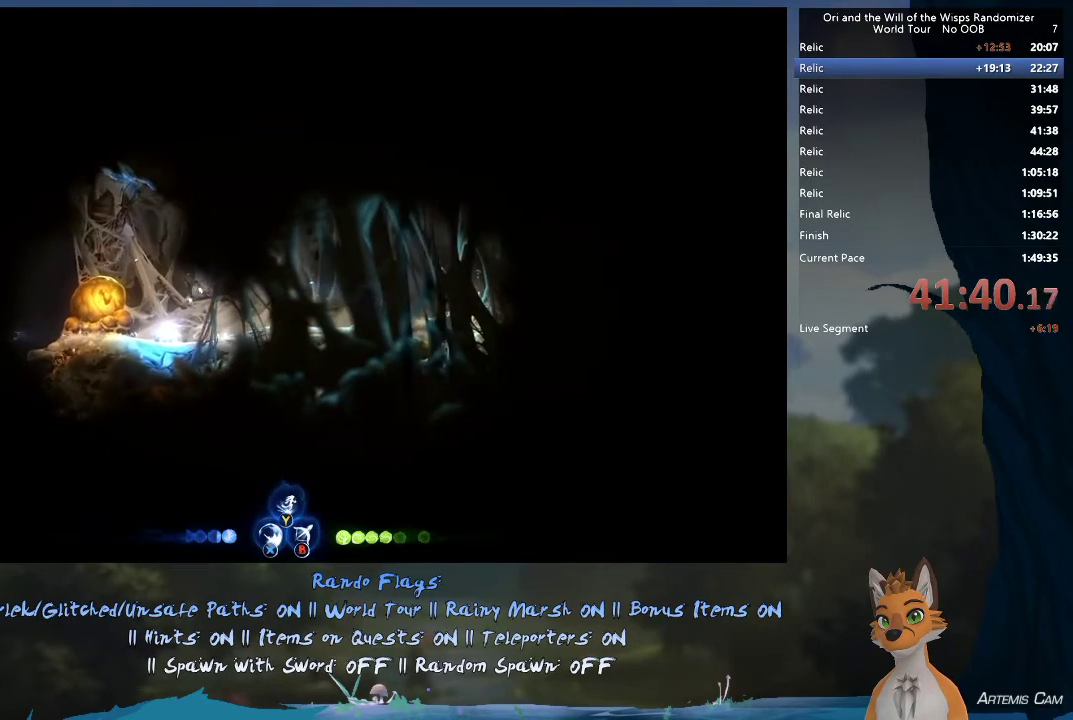
{"dt_ms": 600, "buttons": [], "left_stick": "right", "right_stick": "center", "events": [[167, "R1", "down"], [300, "R1", "up"], [600, "left_stick", "right"]]}
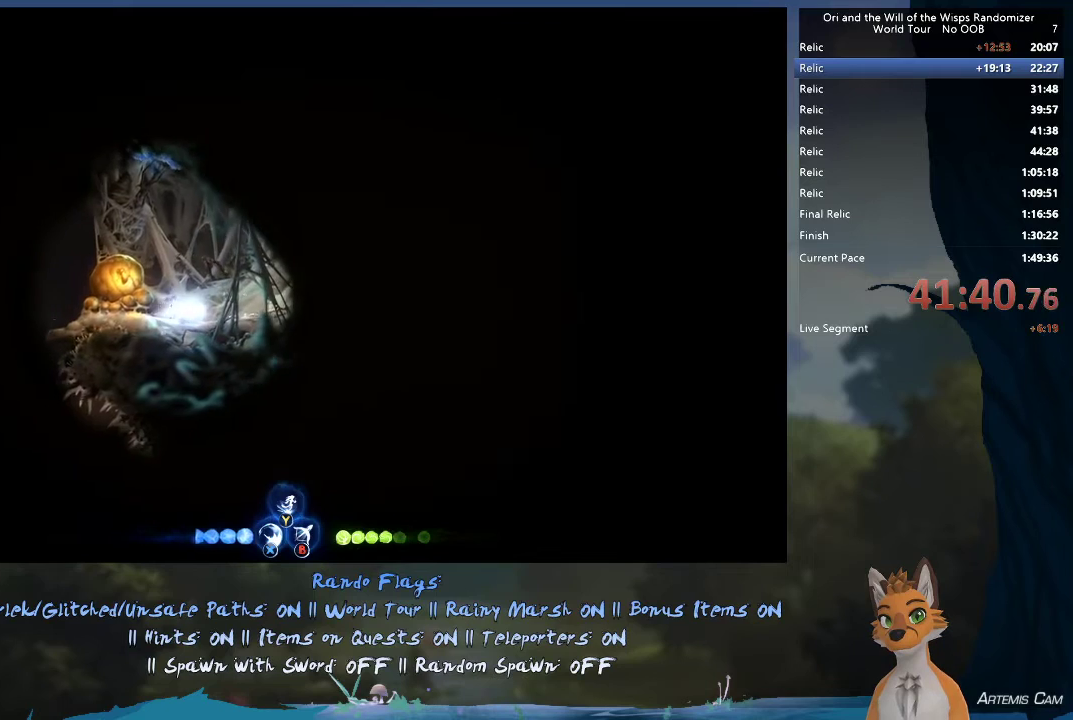
{"dt_ms": 400, "buttons": [], "left_stick": "right", "right_stick": "center", "events": [[150, "R1", "down"], [317, "R1", "up"]]}
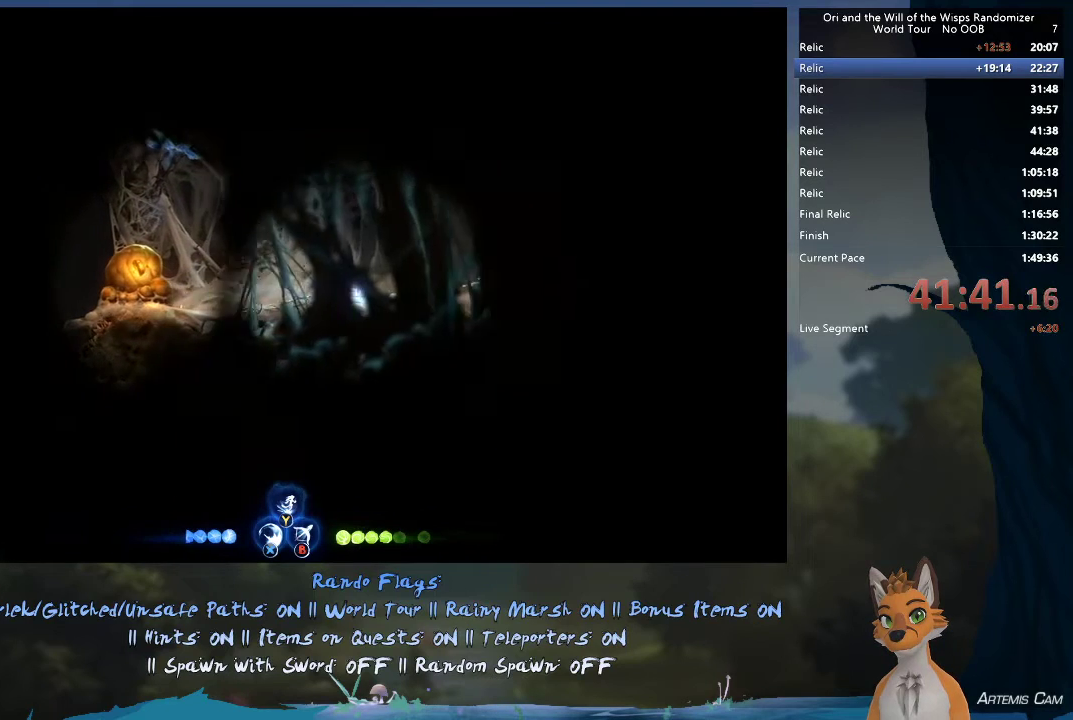
{"dt_ms": 600, "buttons": [], "left_stick": "right", "right_stick": "center", "events": []}
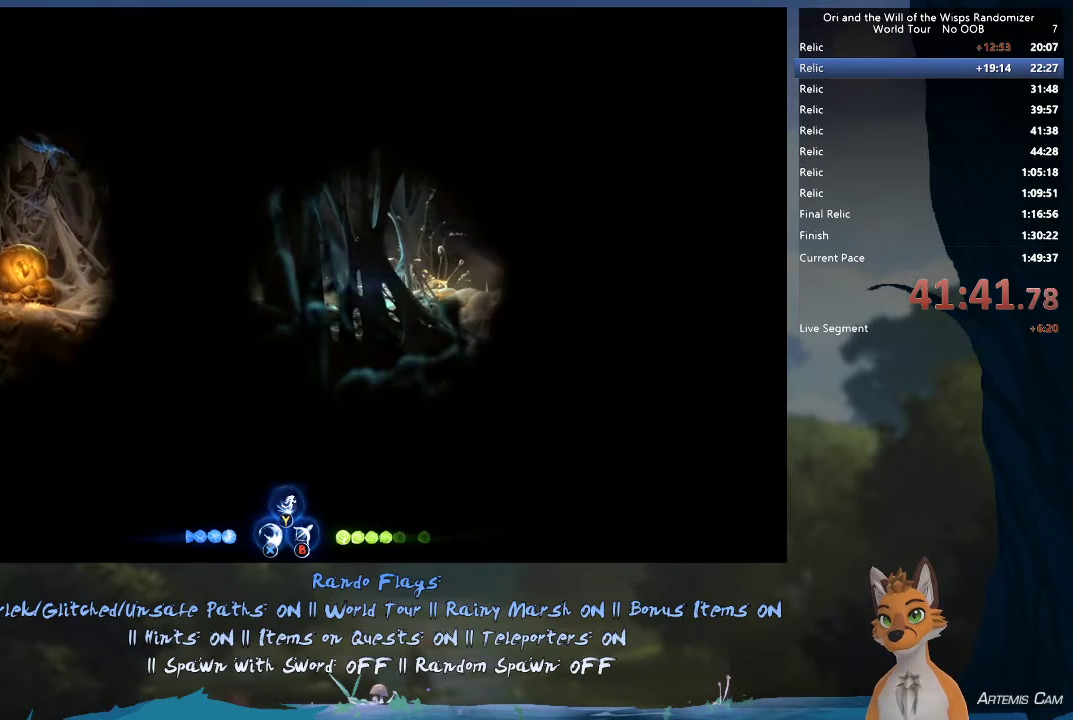
{"dt_ms": 500, "buttons": [], "left_stick": "right", "right_stick": "center", "events": [[50, "B", "down"], [100, "left_stick", "up-right"], [150, "B", "up"], [450, "left_stick", "right"]]}
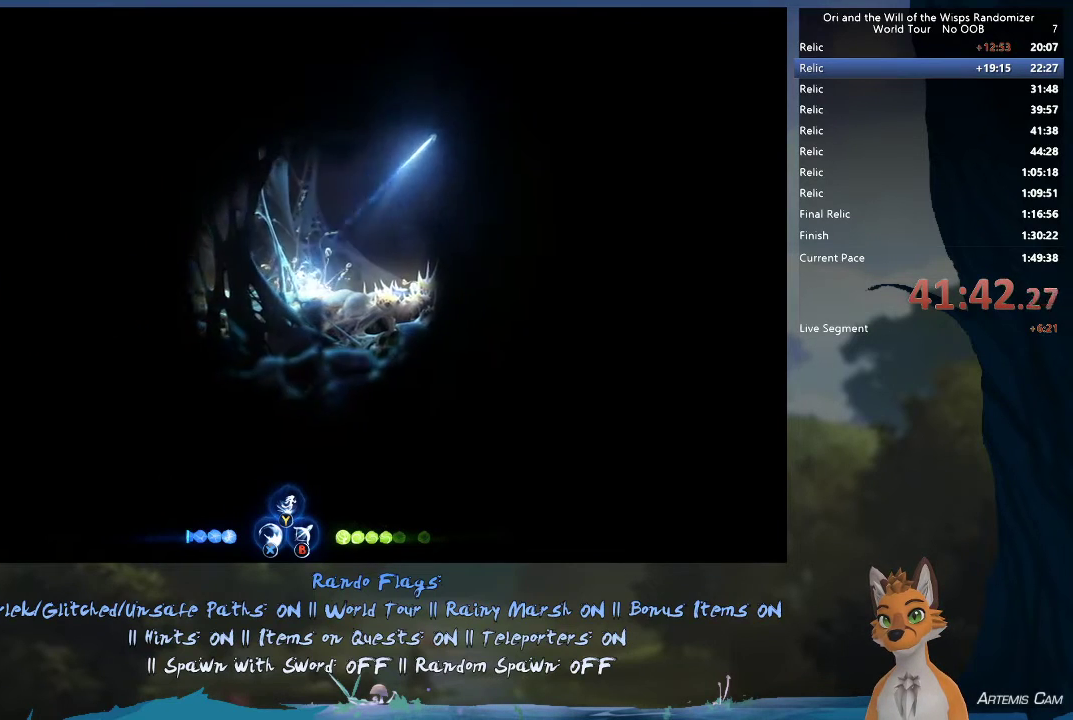
{"dt_ms": 600, "buttons": [], "left_stick": "up", "right_stick": "center", "events": [[117, "A", "down"], [333, "A", "up"], [333, "left_stick", "up-right"], [383, "left_stick", "up"], [417, "Y", "down"], [517, "Y", "up"]]}
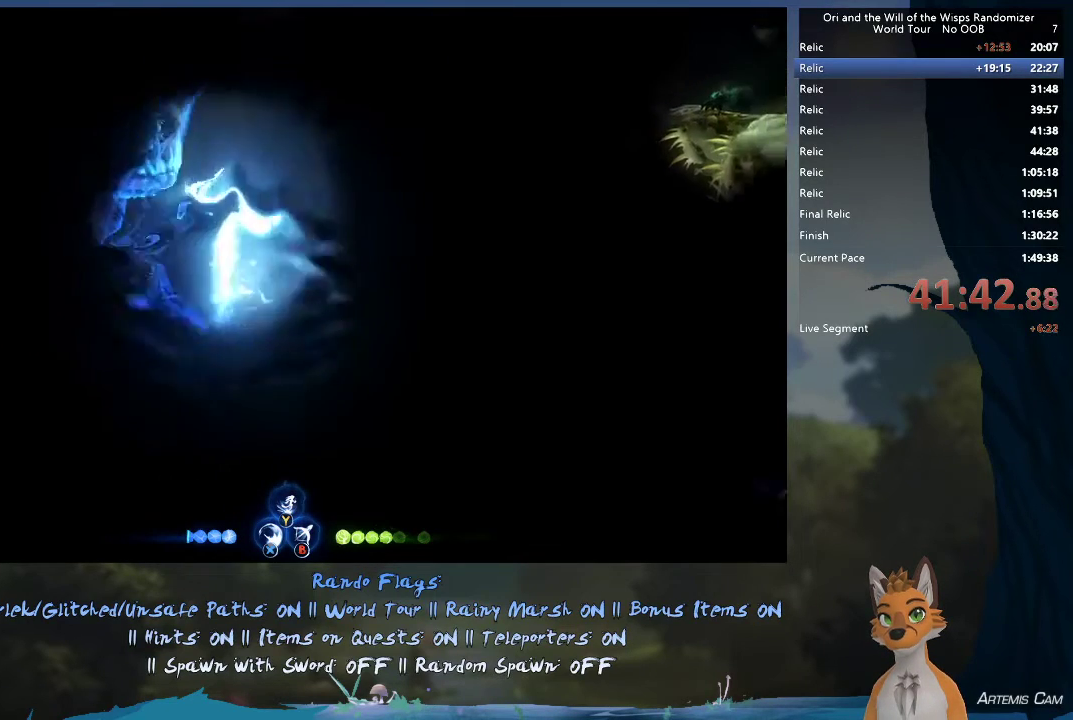
{"dt_ms": 600, "buttons": [], "left_stick": "up-right", "right_stick": "center", "events": [[333, "left_stick", "up-right"]]}
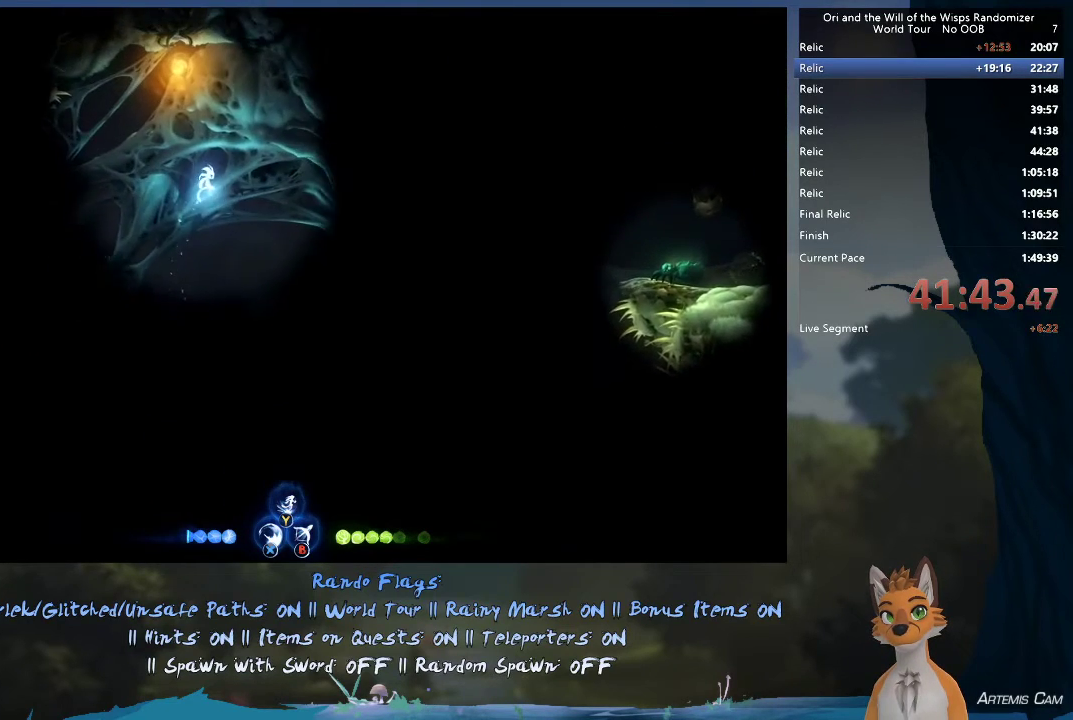
{"dt_ms": 300, "buttons": [], "left_stick": "up-left", "right_stick": "center", "events": [[150, "left_stick", "up-left"]]}
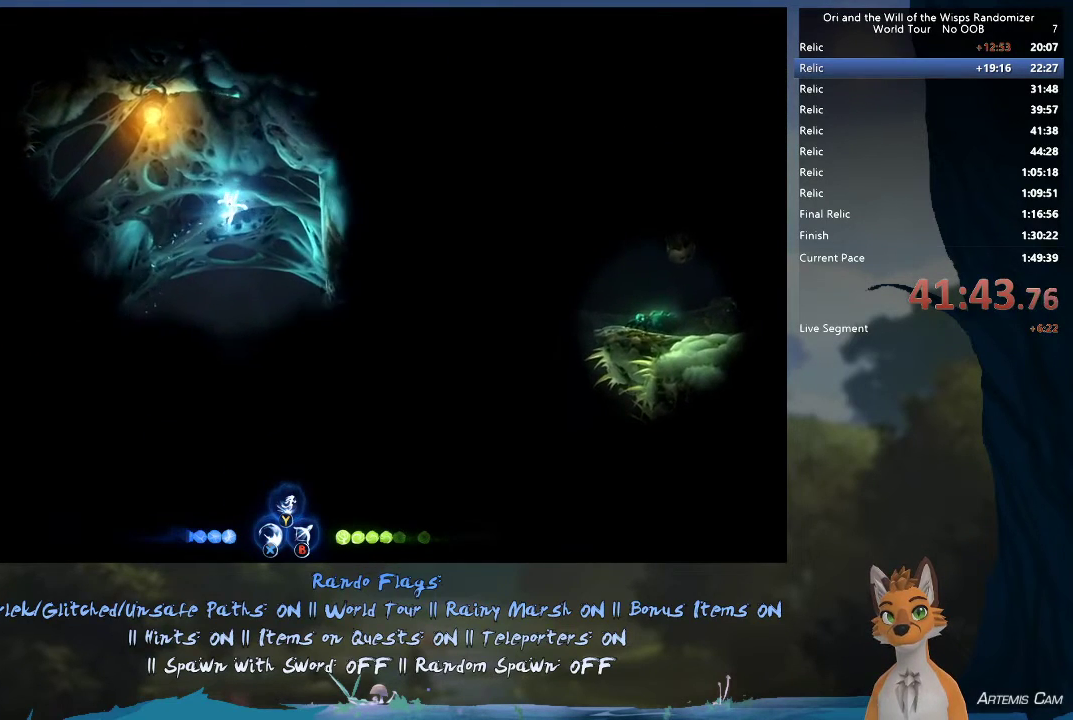
{"dt_ms": 400, "buttons": [], "left_stick": "up-left", "right_stick": "center", "events": [[50, "A", "down"], [383, "A", "up"]]}
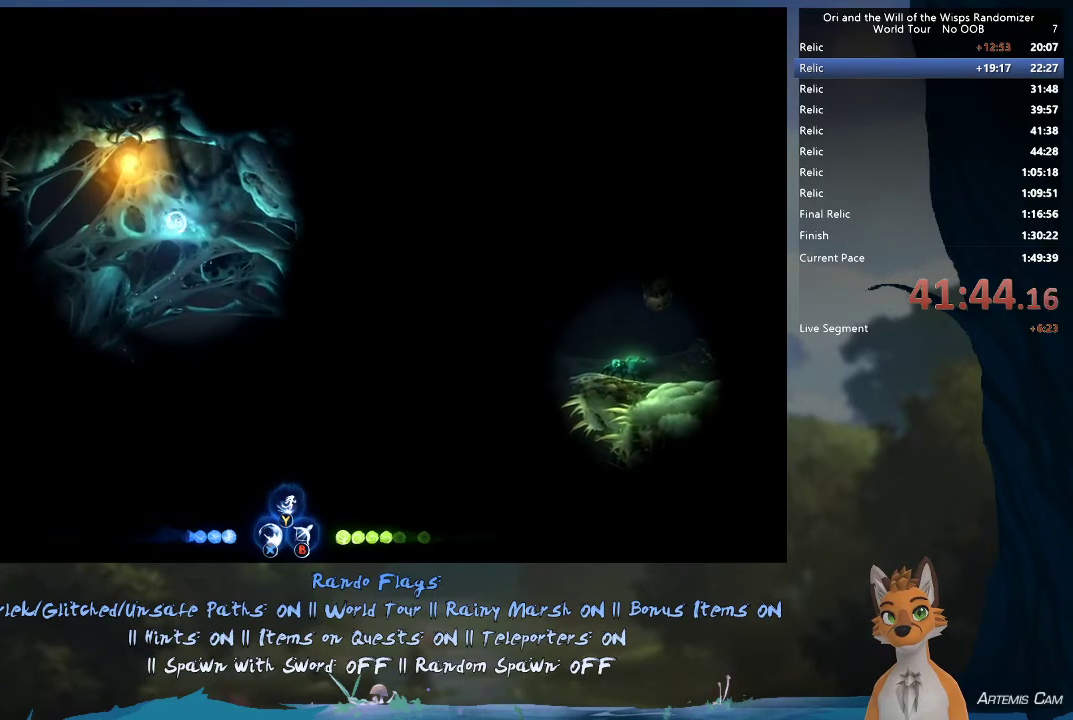
{"dt_ms": 400, "buttons": [], "left_stick": "up", "right_stick": "center"}
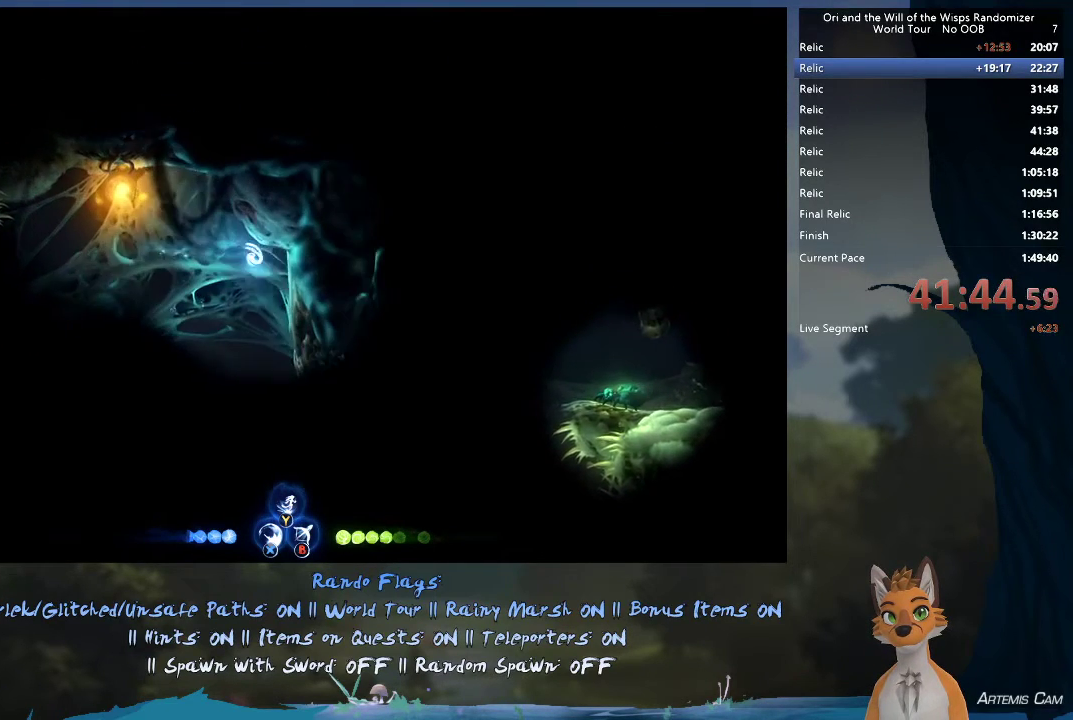
{"dt_ms": 300, "buttons": [], "left_stick": "up-right", "right_stick": "center", "events": [[33, "left_stick", "up-left"], [233, "left_stick", "up-right"]]}
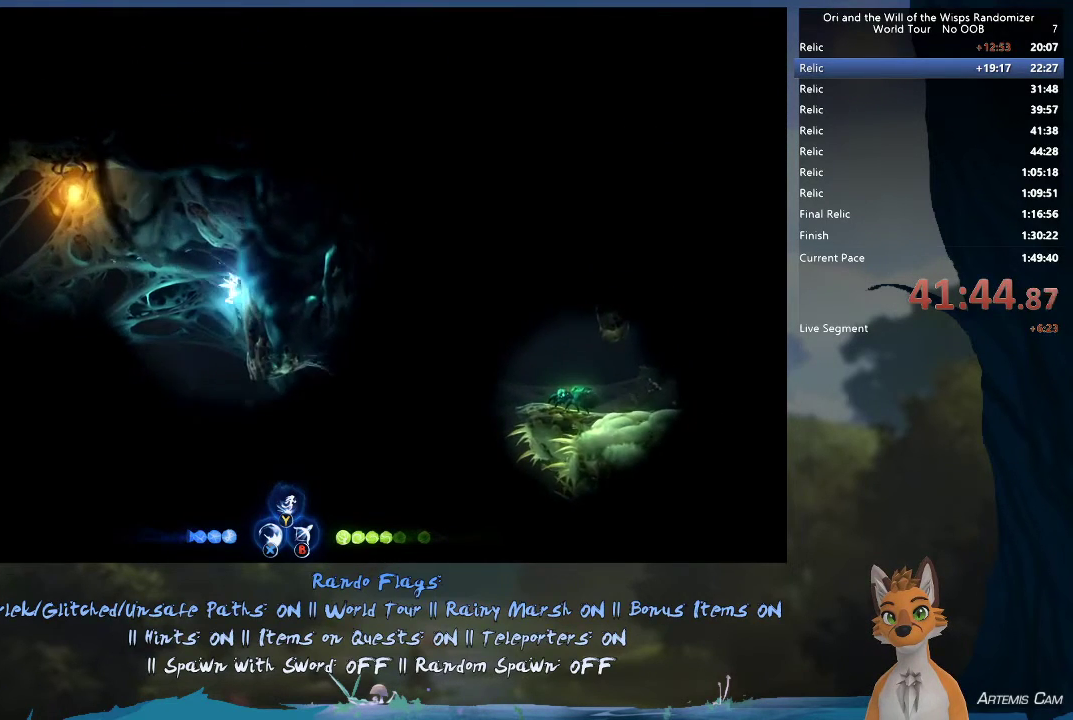
{"dt_ms": 400, "buttons": [], "left_stick": "up-left", "right_stick": "center", "events": [[67, "left_stick", "right"], [133, "left_stick", "up-left"], [217, "A", "down"], [250, "left_stick", "left"], [300, "A", "up"], [383, "left_stick", "up-left"]]}